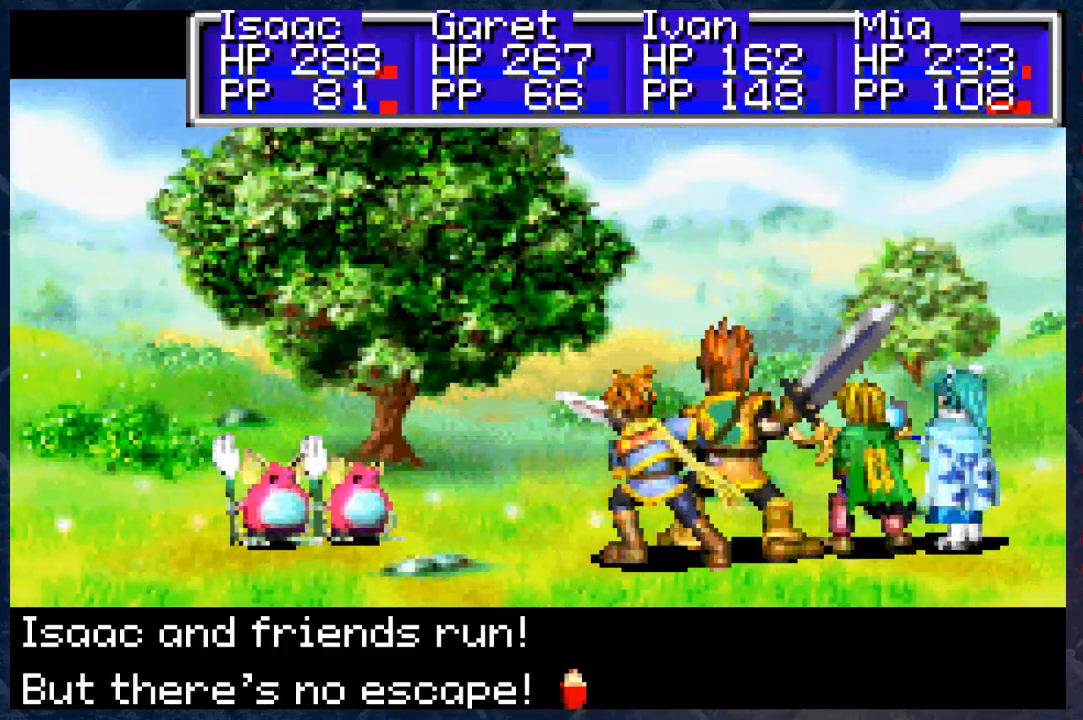
Gameplay with a controller (Xbox layout); each line is a JSON object with the inputs held at the frame after it. "events" lists button and stick changes between this image and that frame as [ms after this image, input, new state], when the widget could be followed in between.
{"buttons": [], "left_stick": "center", "right_stick": "center", "events": [[317, "A", "down"], [450, "A", "up"]]}
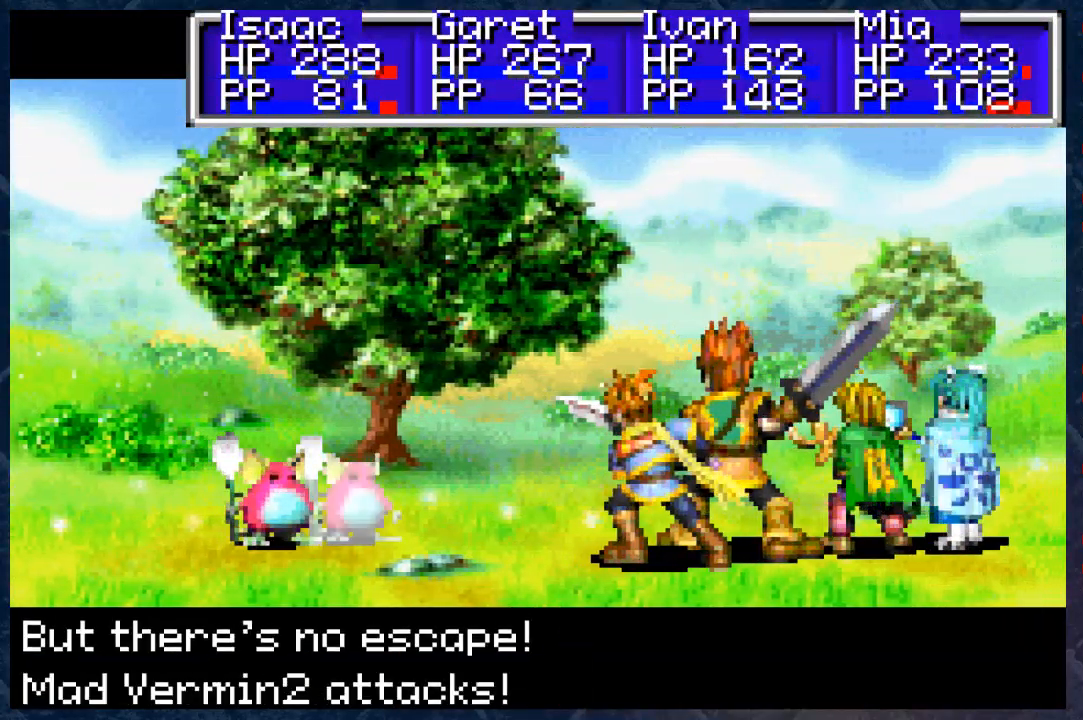
{"buttons": [], "left_stick": "center", "right_stick": "center", "events": [[367, "A", "down"], [500, "A", "up"]]}
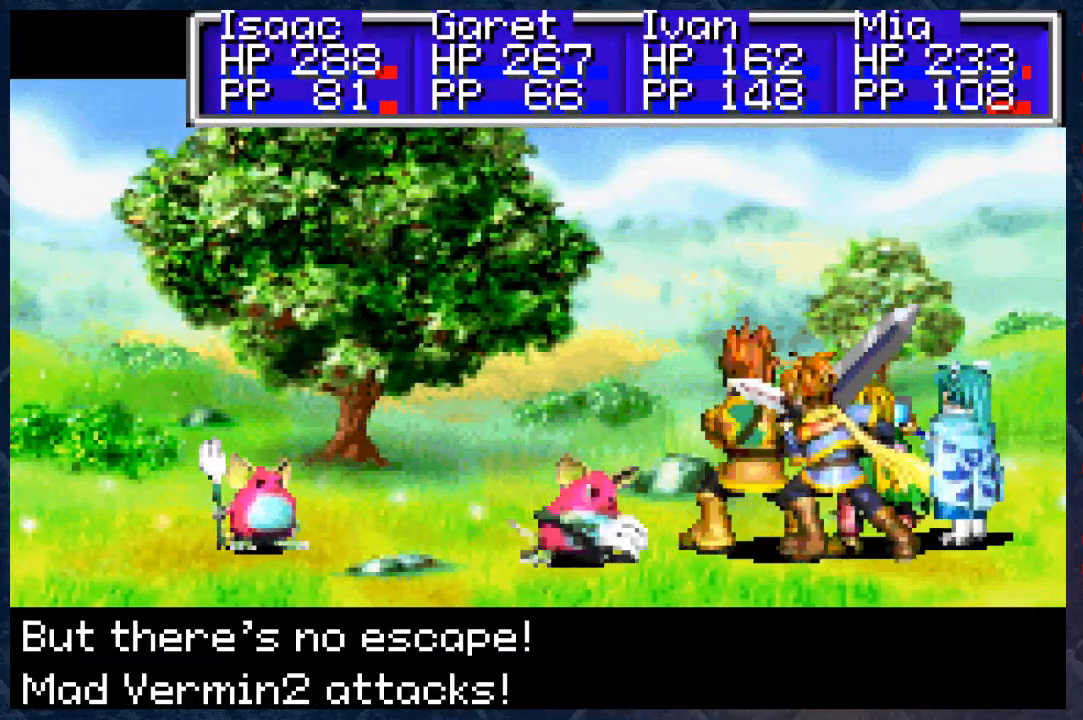
{"buttons": [], "left_stick": "center", "right_stick": "center", "events": []}
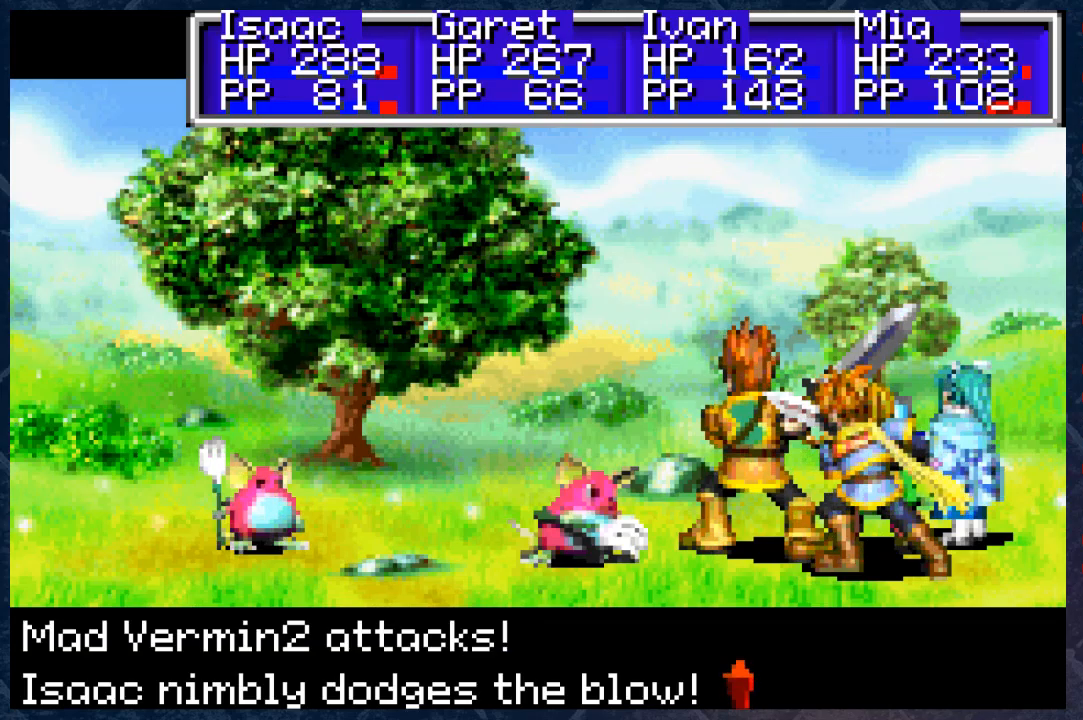
{"buttons": [], "left_stick": "center", "right_stick": "center", "events": [[300, "A", "down"], [417, "A", "up"]]}
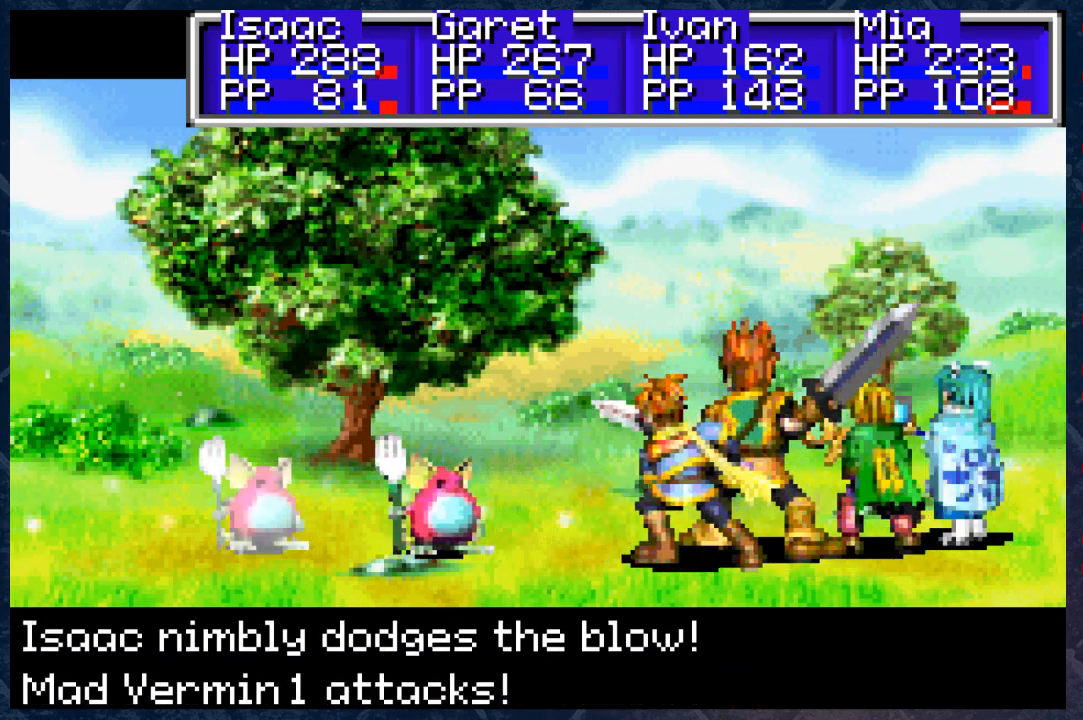
{"buttons": ["A"], "left_stick": "center", "right_stick": "center", "events": [[33, "A", "down"], [150, "A", "up"], [417, "A", "down"]]}
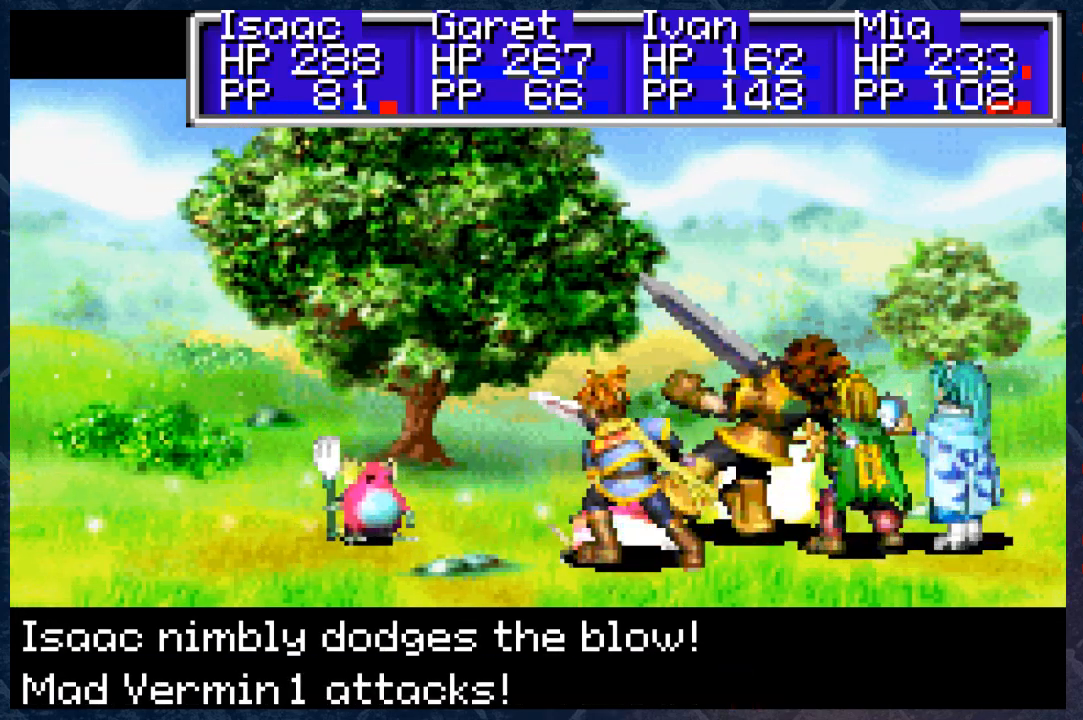
{"buttons": [], "left_stick": "center", "right_stick": "center", "events": [[33, "A", "up"], [200, "A", "down"], [300, "A", "up"]]}
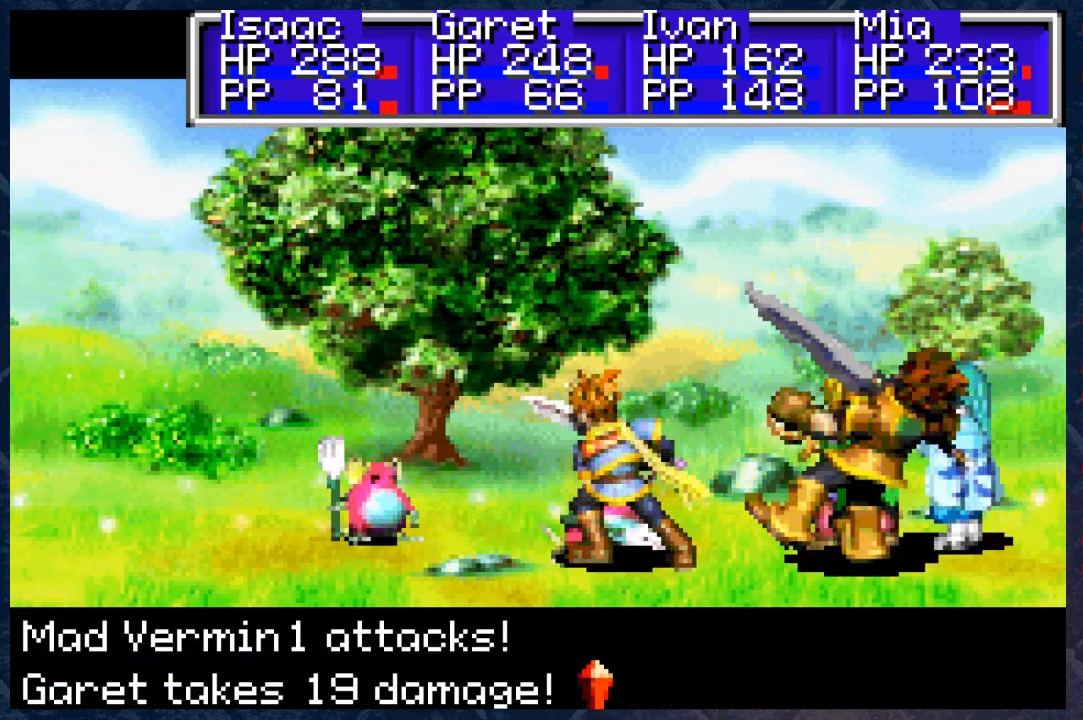
{"buttons": ["A"], "left_stick": "center", "right_stick": "center", "events": [[50, "A", "down"], [133, "A", "up"], [250, "A", "down"], [383, "A", "up"], [500, "A", "down"]]}
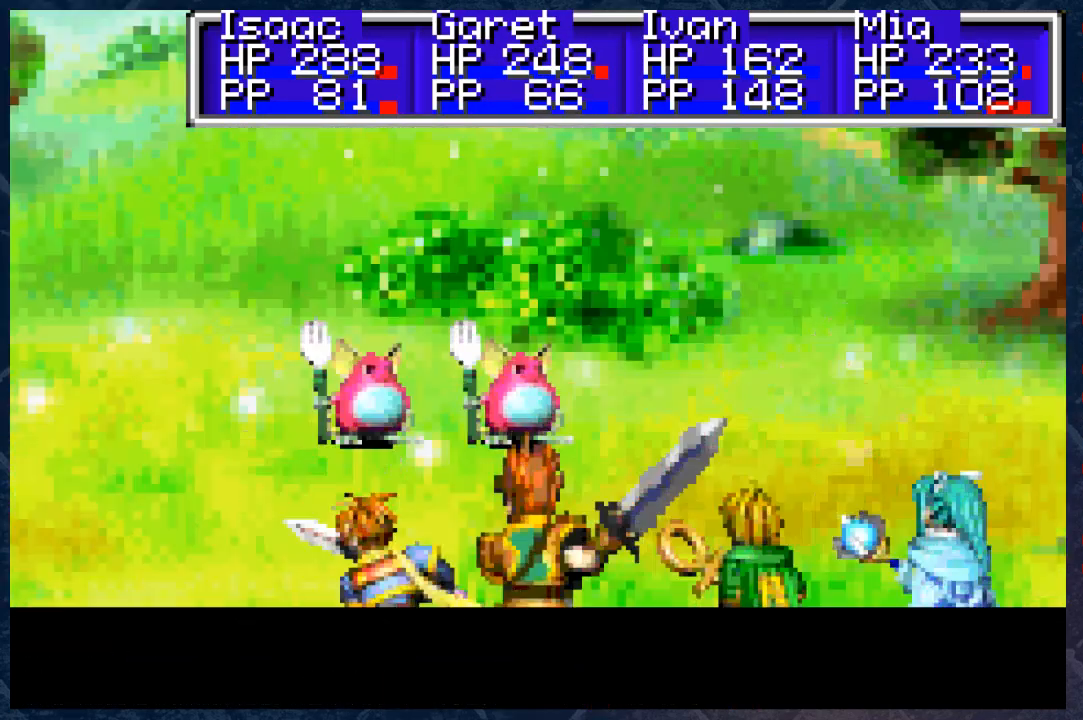
{"buttons": [], "left_stick": "center", "right_stick": "center", "events": [[67, "A", "up"], [367, "A", "down"], [483, "A", "up"]]}
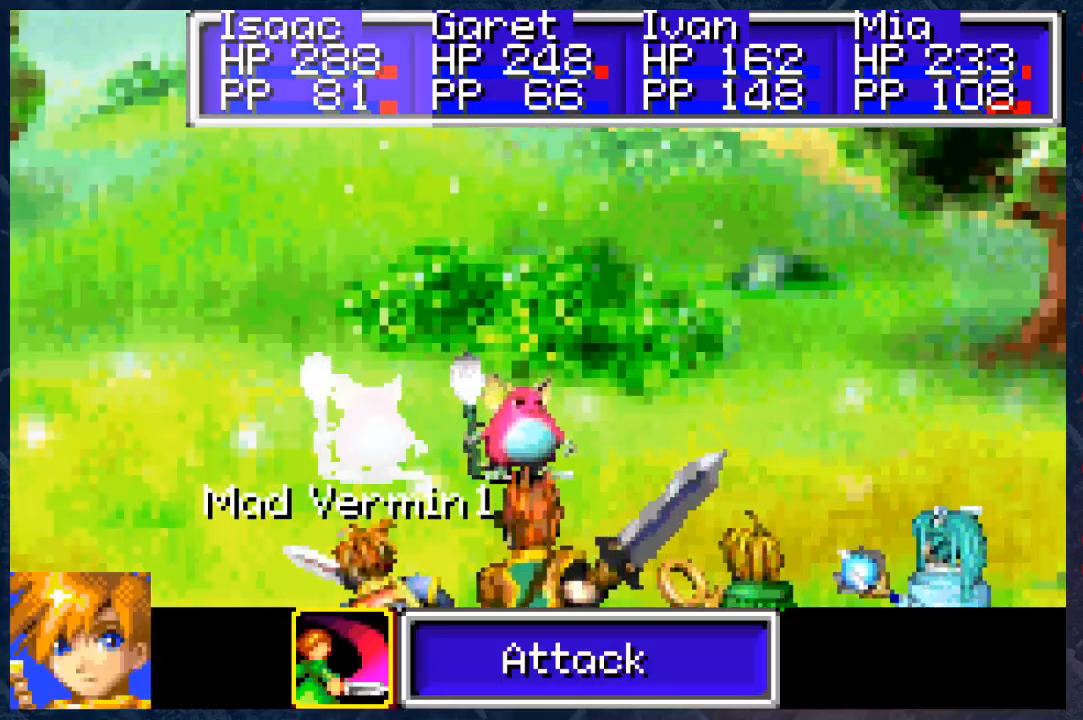
{"buttons": [], "left_stick": "center", "right_stick": "center", "events": [[100, "A", "down"], [250, "A", "up"], [333, "A", "down"], [467, "A", "up"]]}
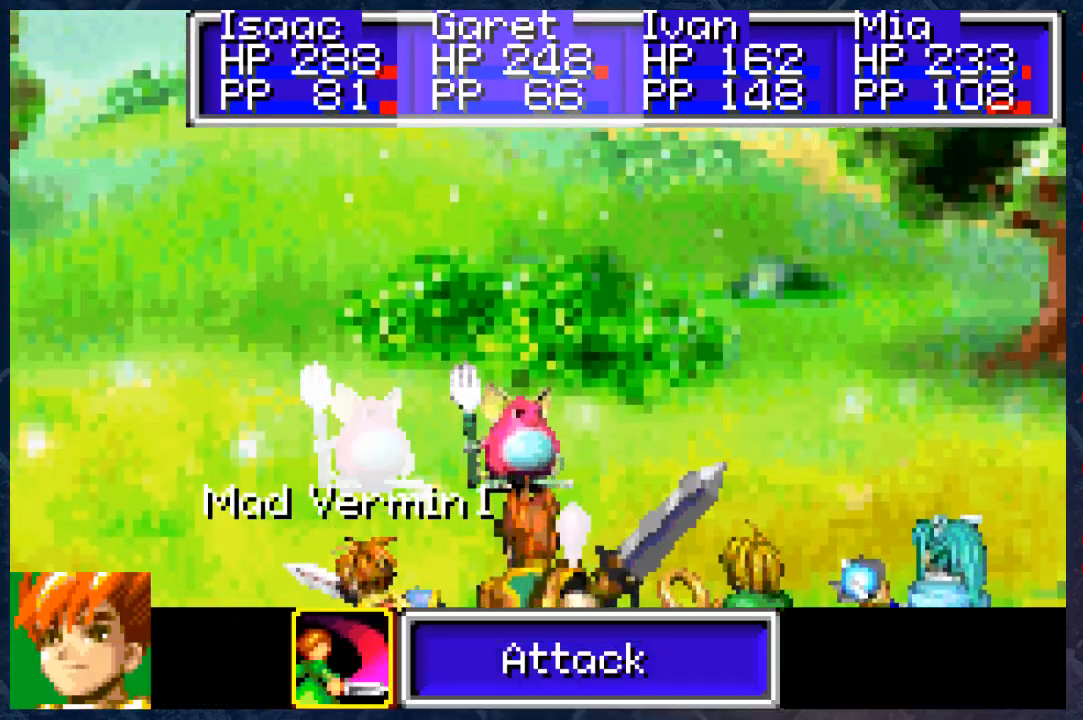
{"buttons": ["A"], "left_stick": "center", "right_stick": "center", "events": [[133, "DPAD_RIGHT", "down"], [217, "DPAD_RIGHT", "up"], [267, "A", "down"], [383, "A", "up"], [483, "A", "down"]]}
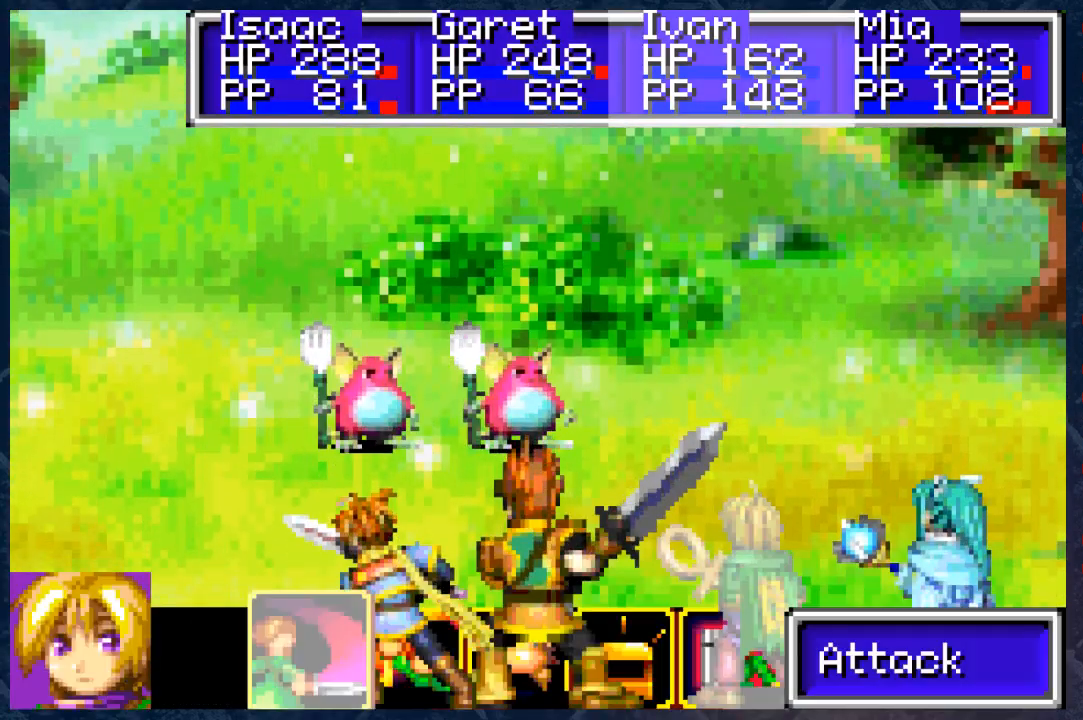
{"buttons": ["A"], "left_stick": "center", "right_stick": "center", "events": [[100, "A", "up"], [200, "A", "down"], [350, "A", "up"], [467, "A", "down"]]}
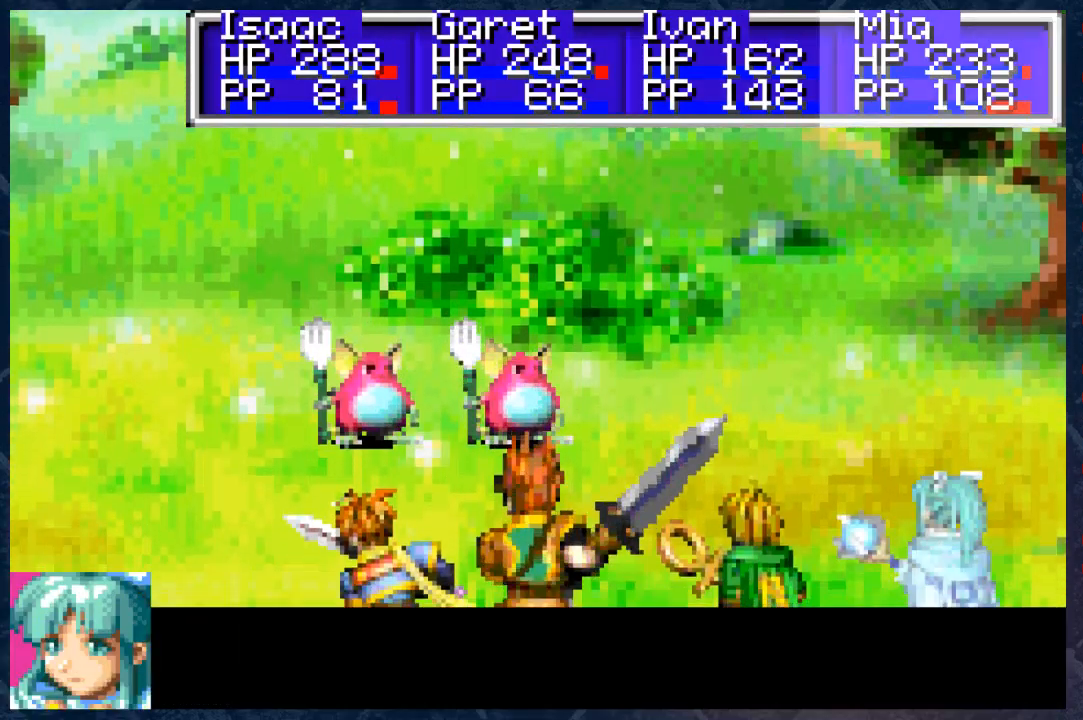
{"buttons": [], "left_stick": "center", "right_stick": "center", "events": [[67, "A", "up"], [117, "DPAD_RIGHT", "down"], [183, "DPAD_RIGHT", "up"], [233, "A", "down"], [350, "A", "up"]]}
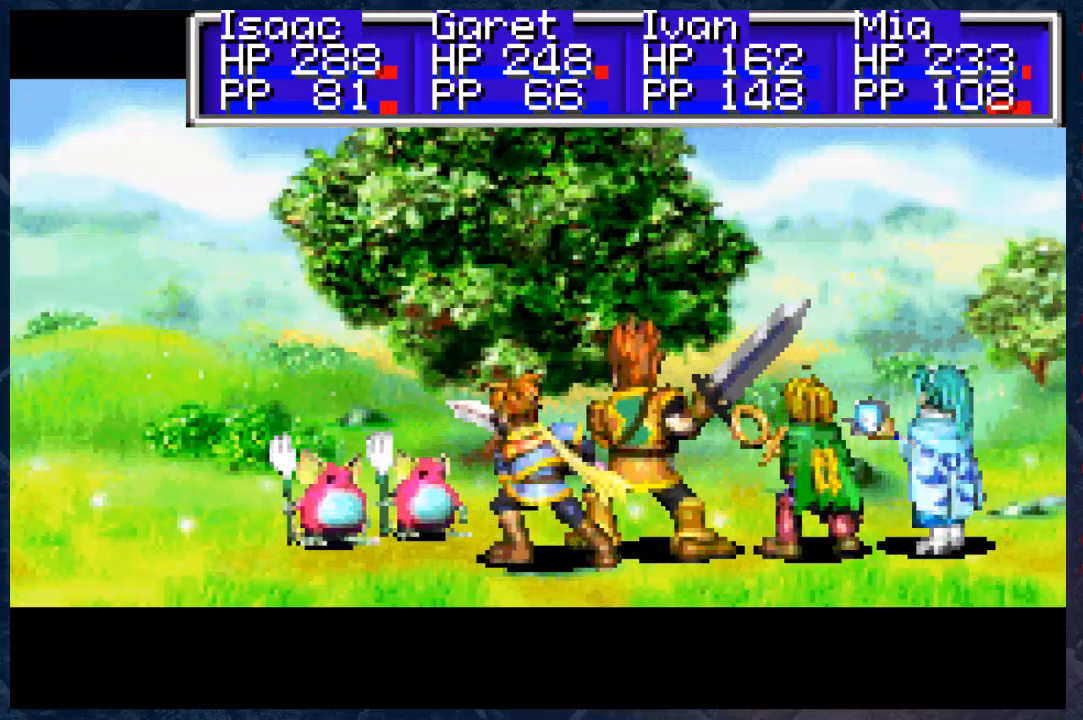
{"buttons": [], "left_stick": "center", "right_stick": "center", "events": []}
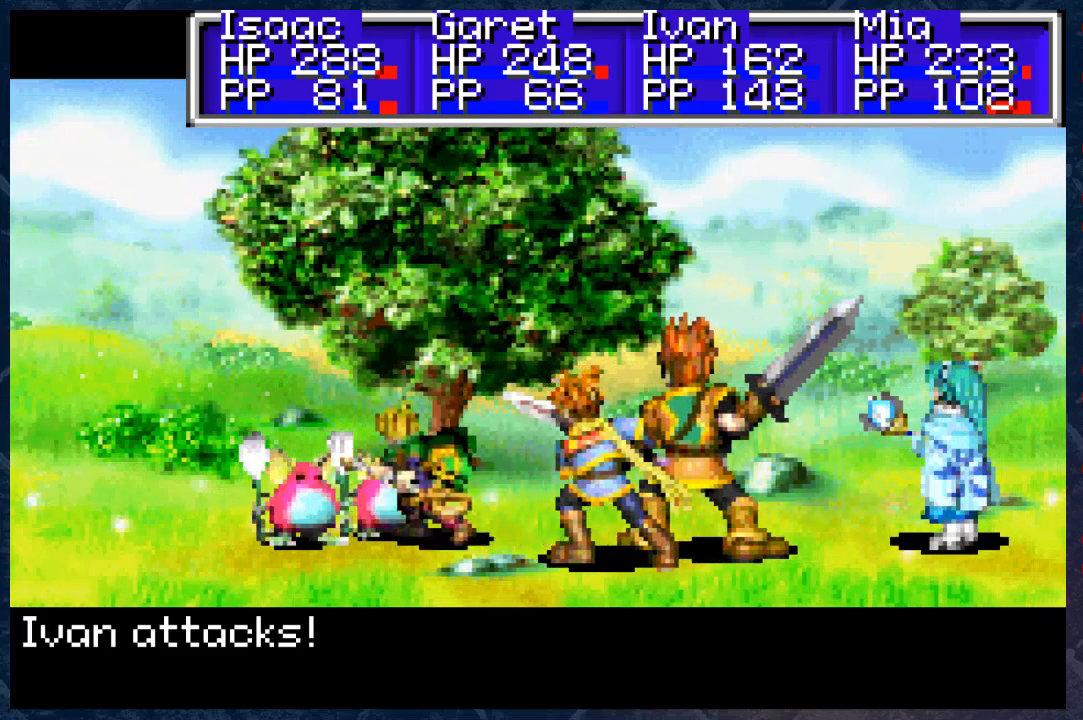
{"buttons": ["B"], "left_stick": "center", "right_stick": "center", "events": [[150, "B", "down"]]}
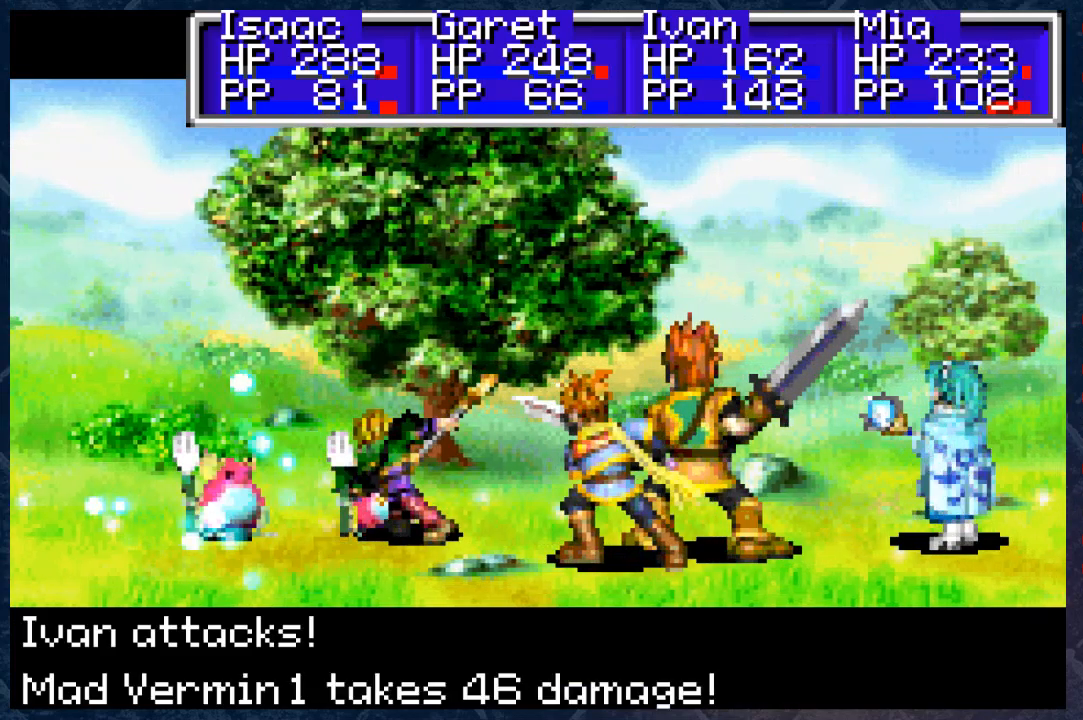
{"buttons": ["B"], "left_stick": "center", "right_stick": "center", "events": []}
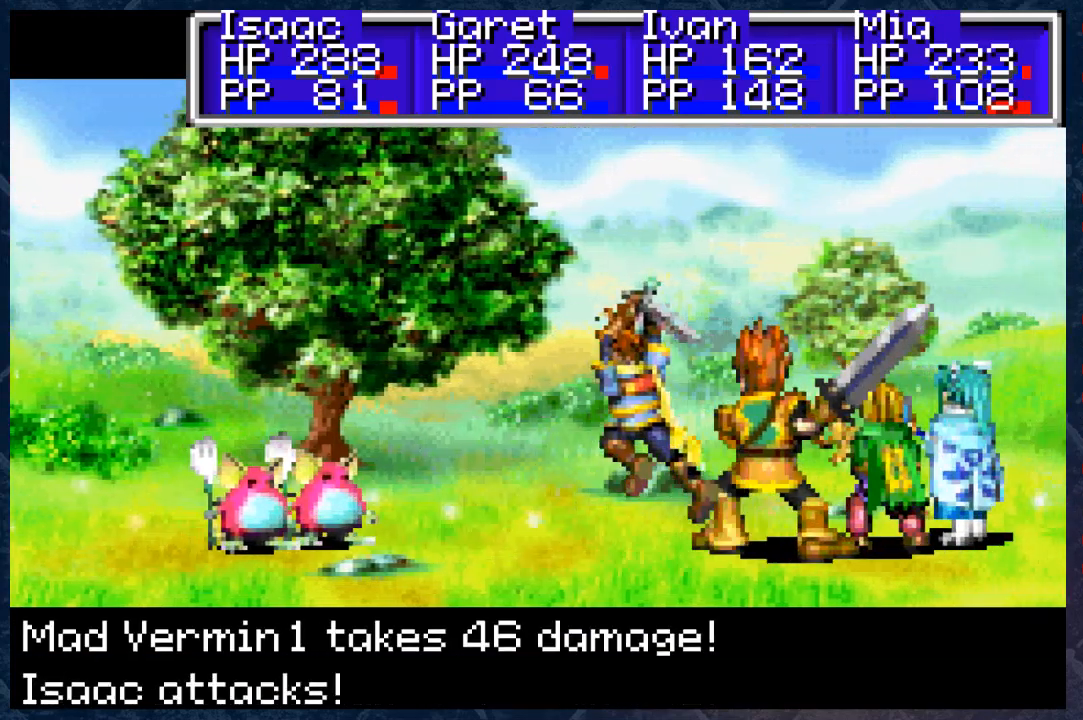
{"buttons": ["B"], "left_stick": "center", "right_stick": "center", "events": []}
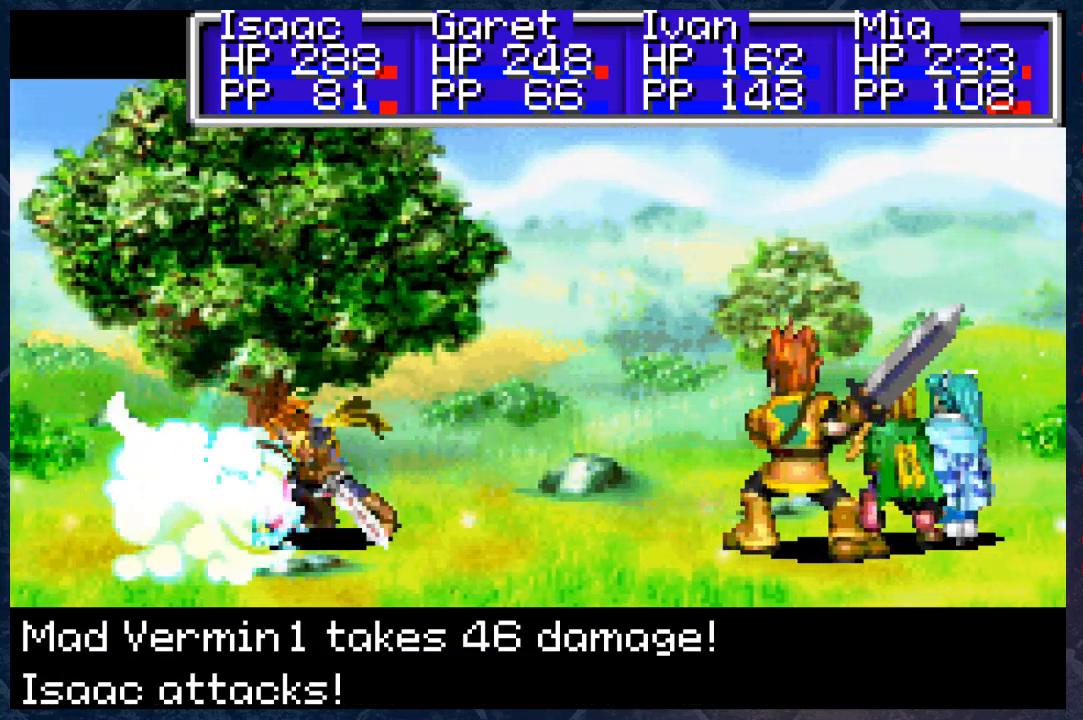
{"buttons": ["B"], "left_stick": "center", "right_stick": "center", "events": []}
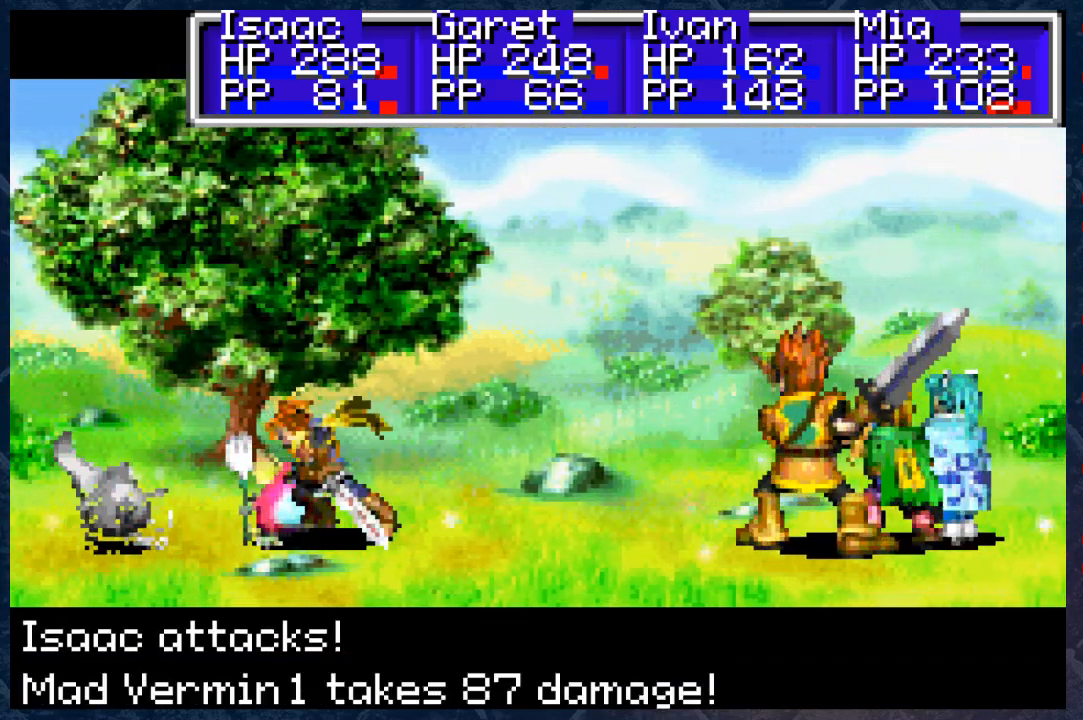
{"buttons": ["B"], "left_stick": "center", "right_stick": "center", "events": []}
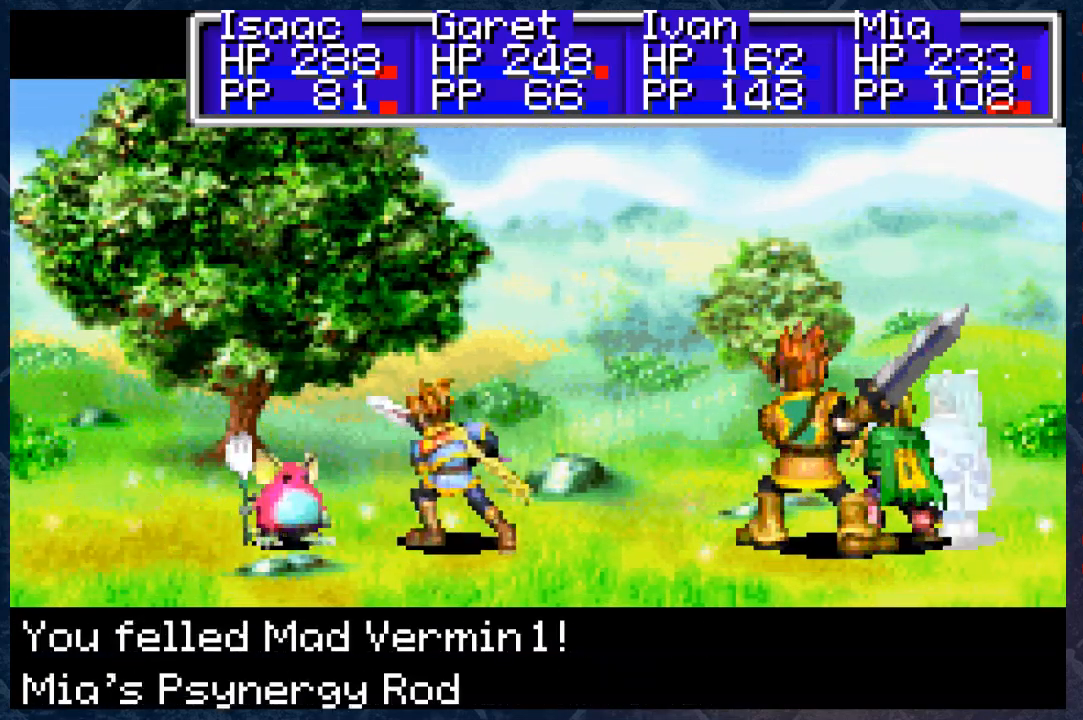
{"buttons": ["B"], "left_stick": "center", "right_stick": "center", "events": []}
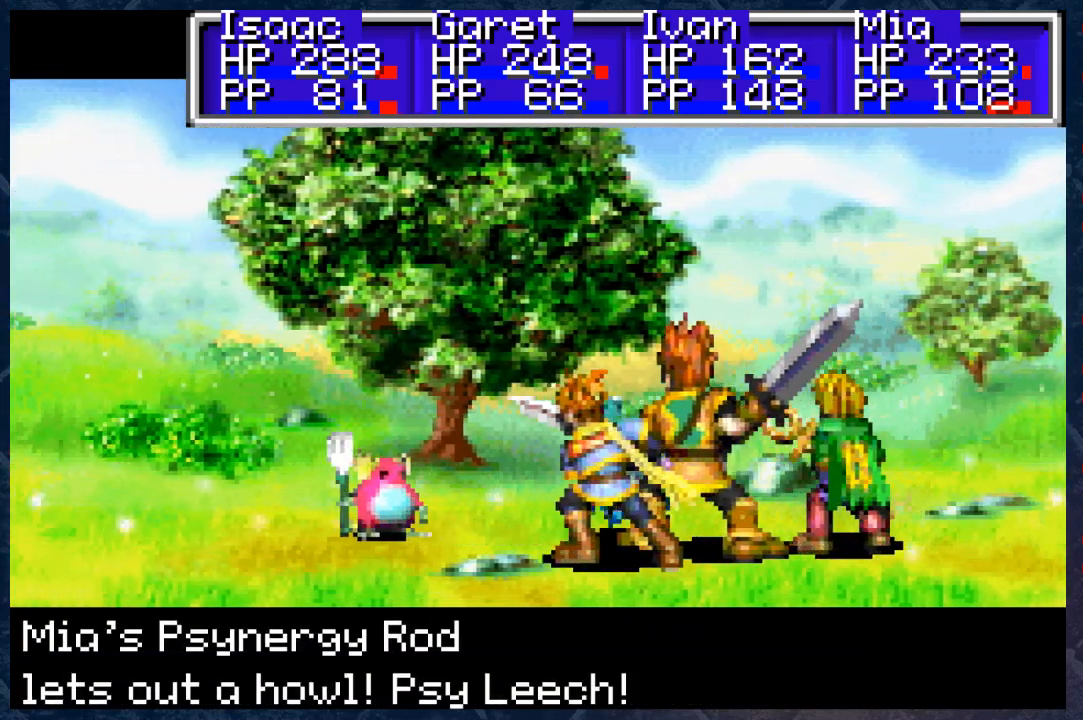
{"buttons": ["B"], "left_stick": "center", "right_stick": "center", "events": []}
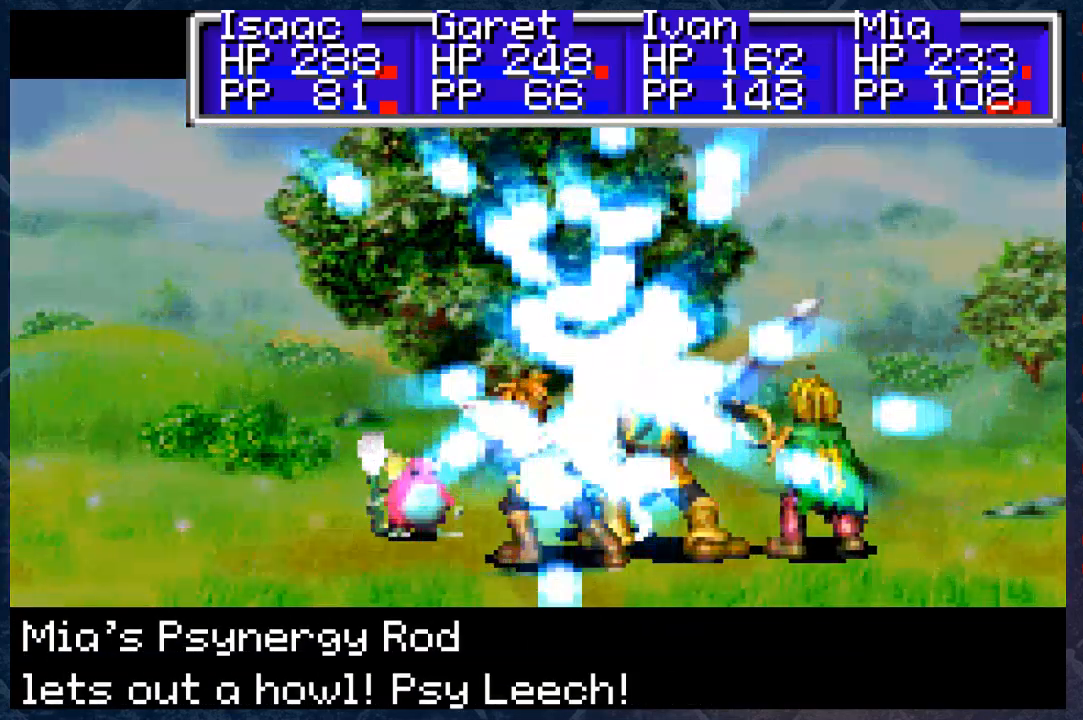
{"buttons": ["B"], "left_stick": "center", "right_stick": "center", "events": []}
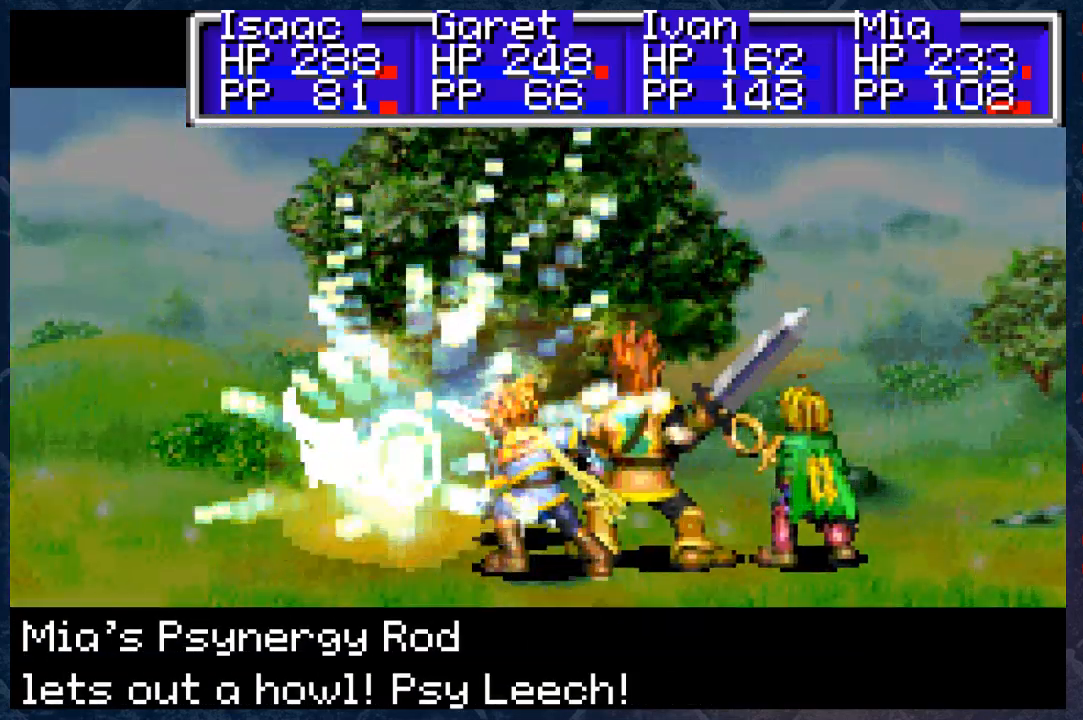
{"buttons": ["B"], "left_stick": "center", "right_stick": "center", "events": []}
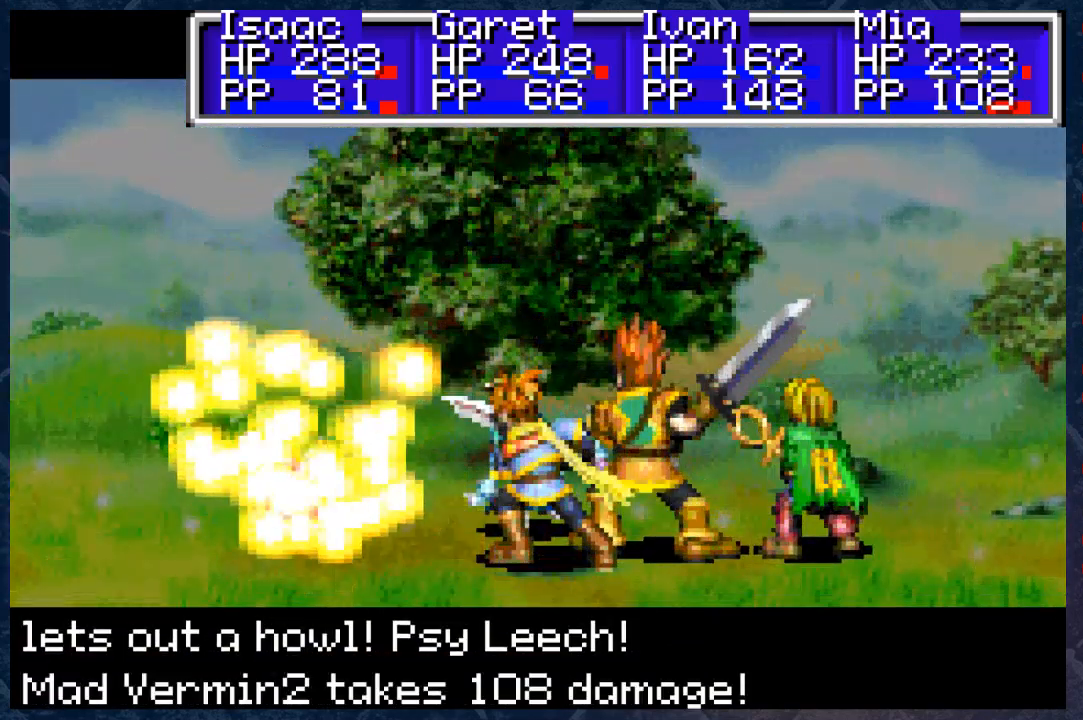
{"buttons": ["B"], "left_stick": "center", "right_stick": "center", "events": []}
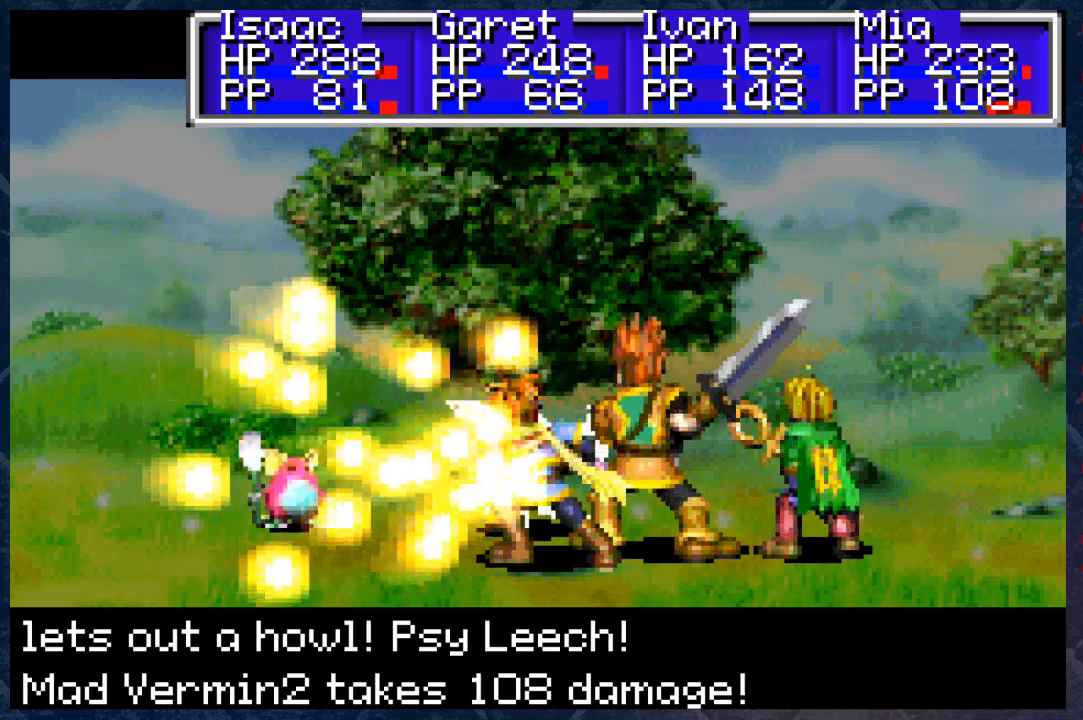
{"buttons": ["B"], "left_stick": "center", "right_stick": "center", "events": []}
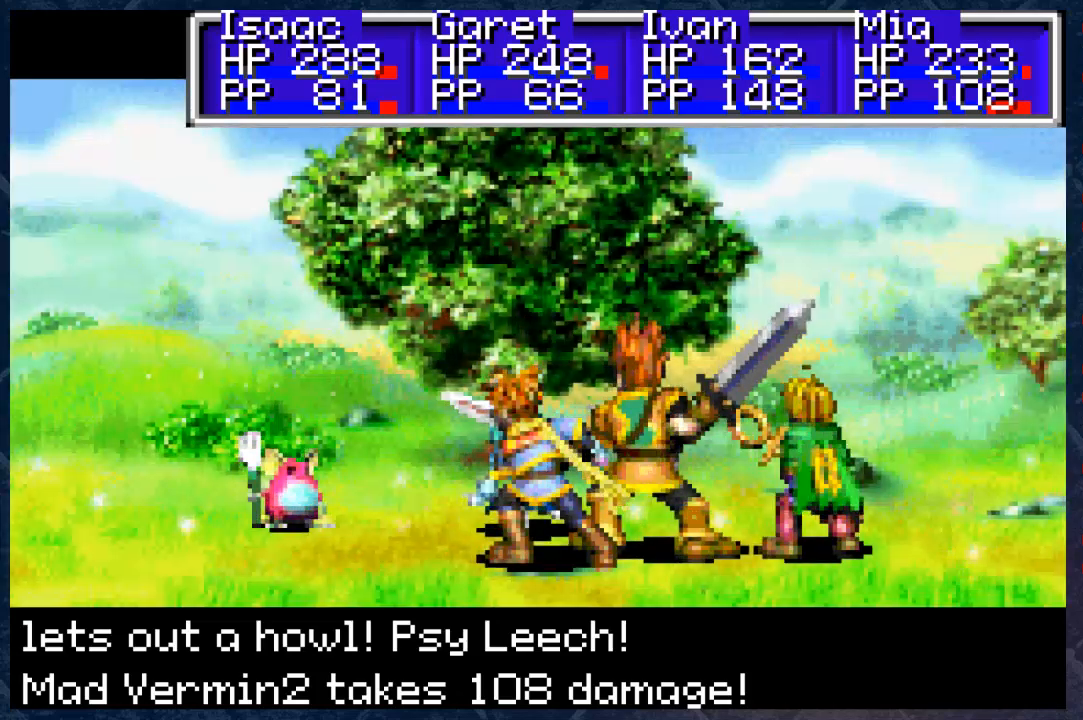
{"buttons": ["B"], "left_stick": "center", "right_stick": "center", "events": []}
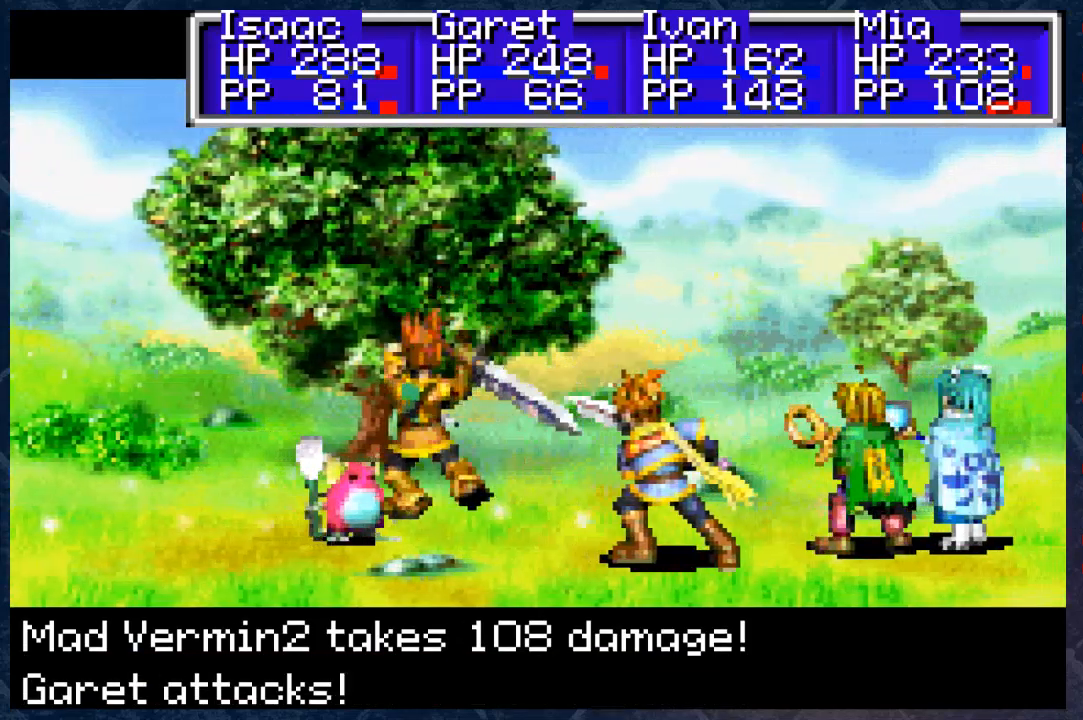
{"buttons": ["B"], "left_stick": "center", "right_stick": "center", "events": []}
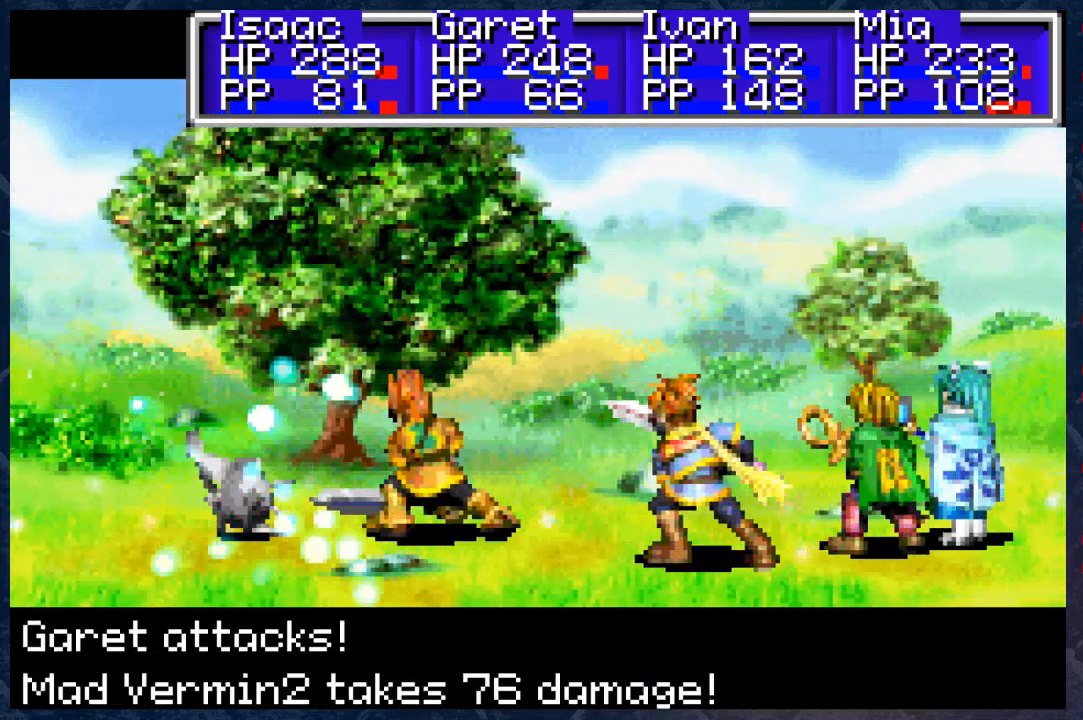
{"buttons": ["B"], "left_stick": "center", "right_stick": "center", "events": []}
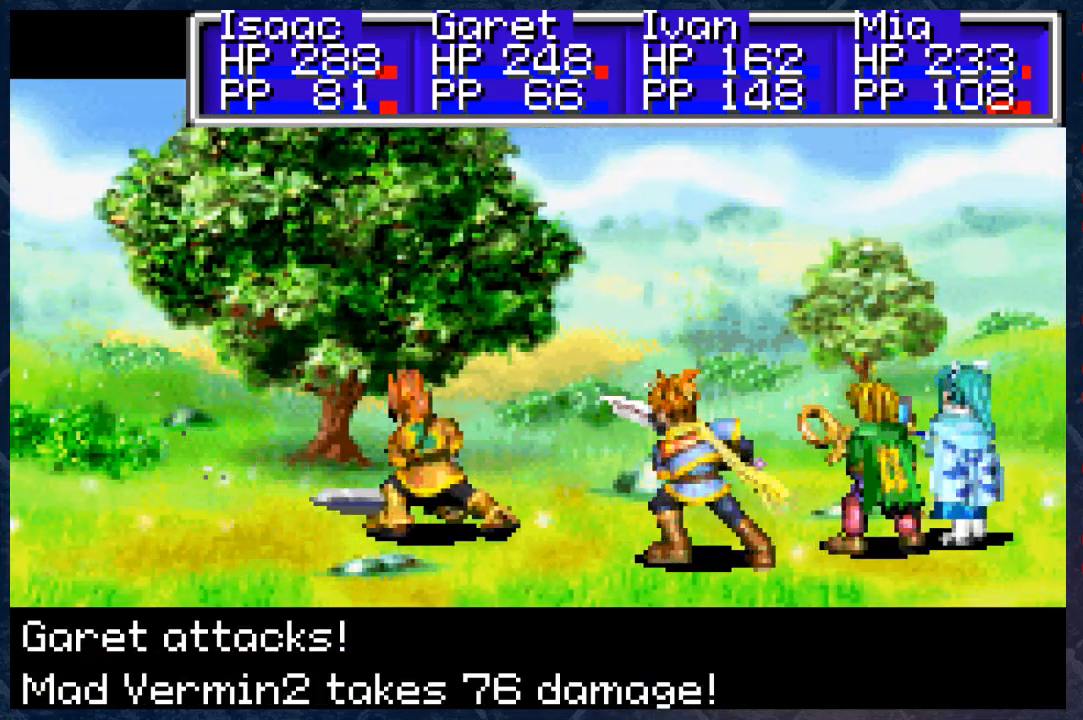
{"buttons": ["B"], "left_stick": "center", "right_stick": "center", "events": []}
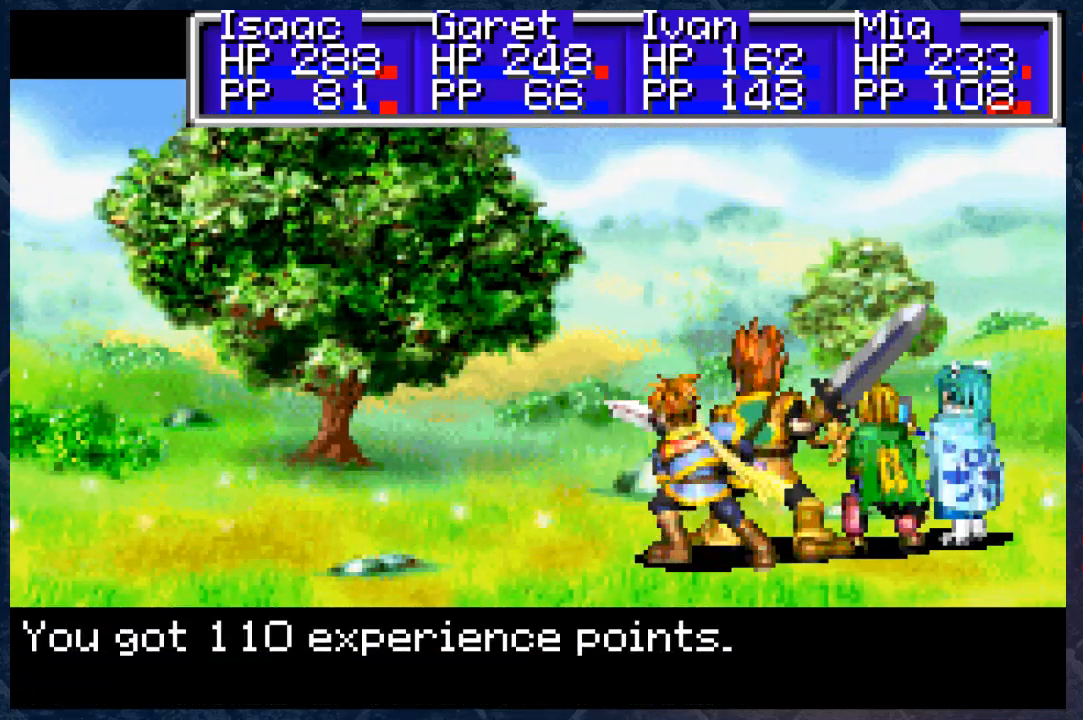
{"buttons": ["B"], "left_stick": "center", "right_stick": "center", "events": [[150, "B", "up"], [233, "B", "down"], [367, "B", "up"], [467, "B", "down"]]}
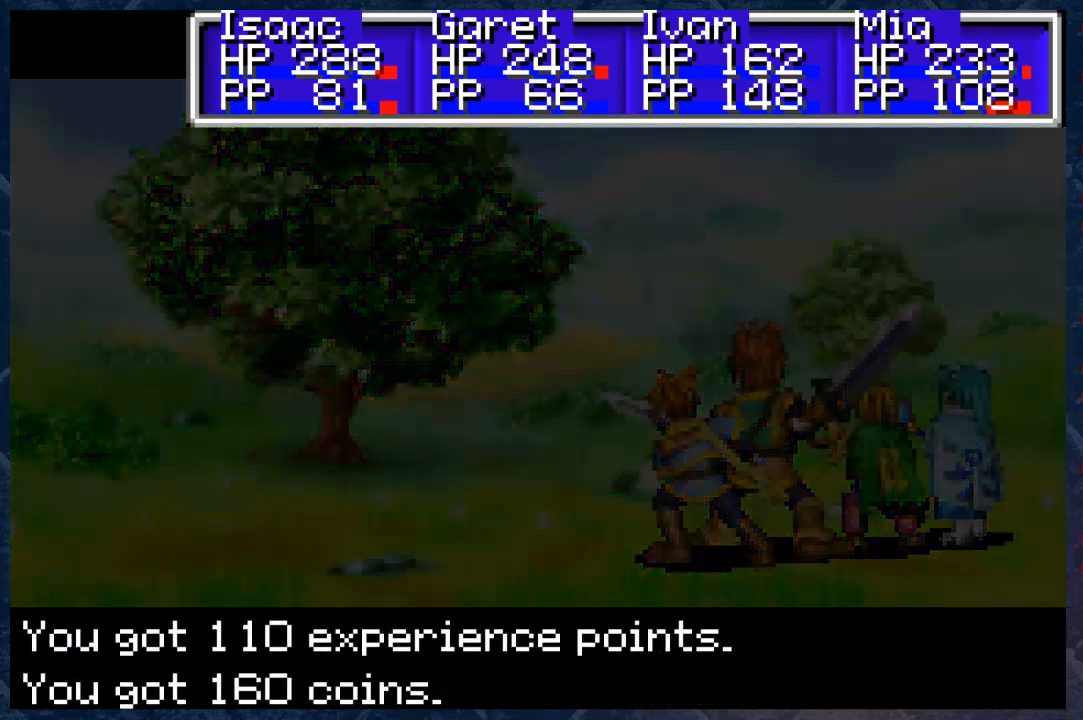
{"buttons": ["B"], "left_stick": "down-right", "right_stick": "center", "events": [[83, "B", "up"], [283, "B", "down"], [283, "left_stick", "down-right"]]}